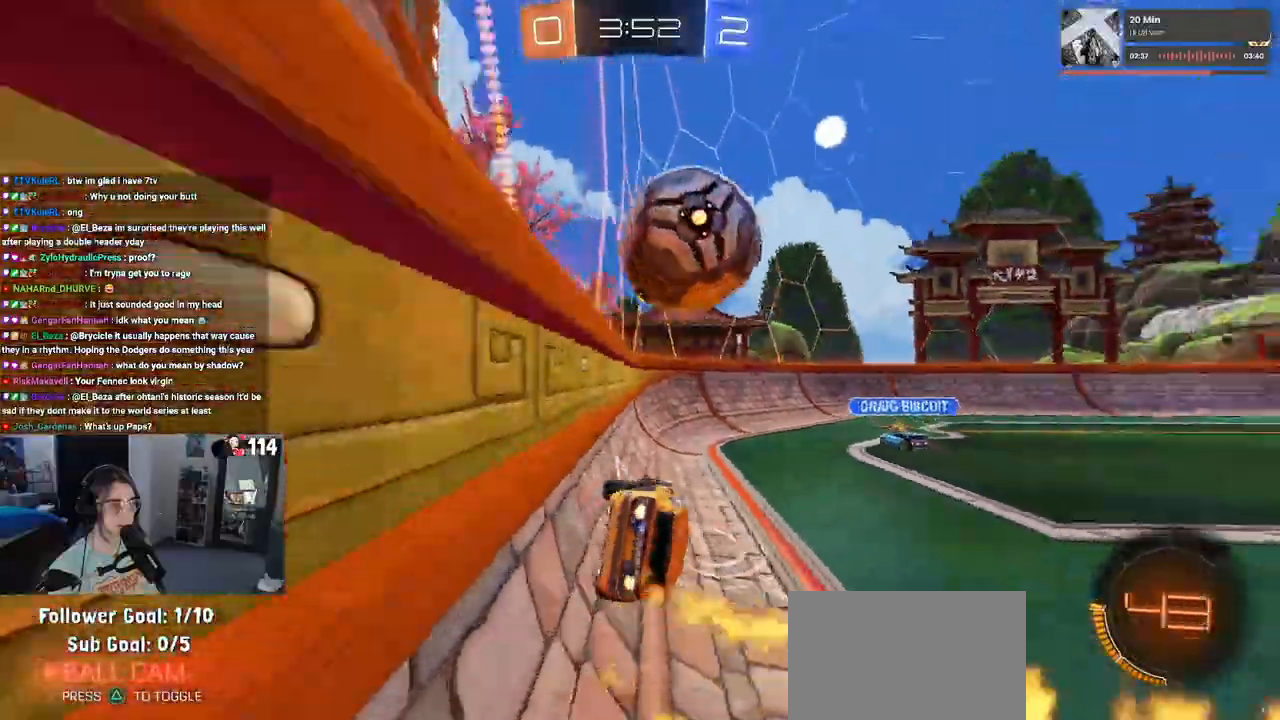
Gameplay with a controller (PlayStation layout); each line is a JSON object with the inputs held at the frame after it. "events" lists button and stick changes between this image and that frame as [ms after this image, input, new state], when the widget could be followed in between.
{"buttons": ["R1", "R2"], "left_stick": "center", "right_stick": "center", "events": [[83, "left_stick", "left"], [267, "left_stick", "center"]]}
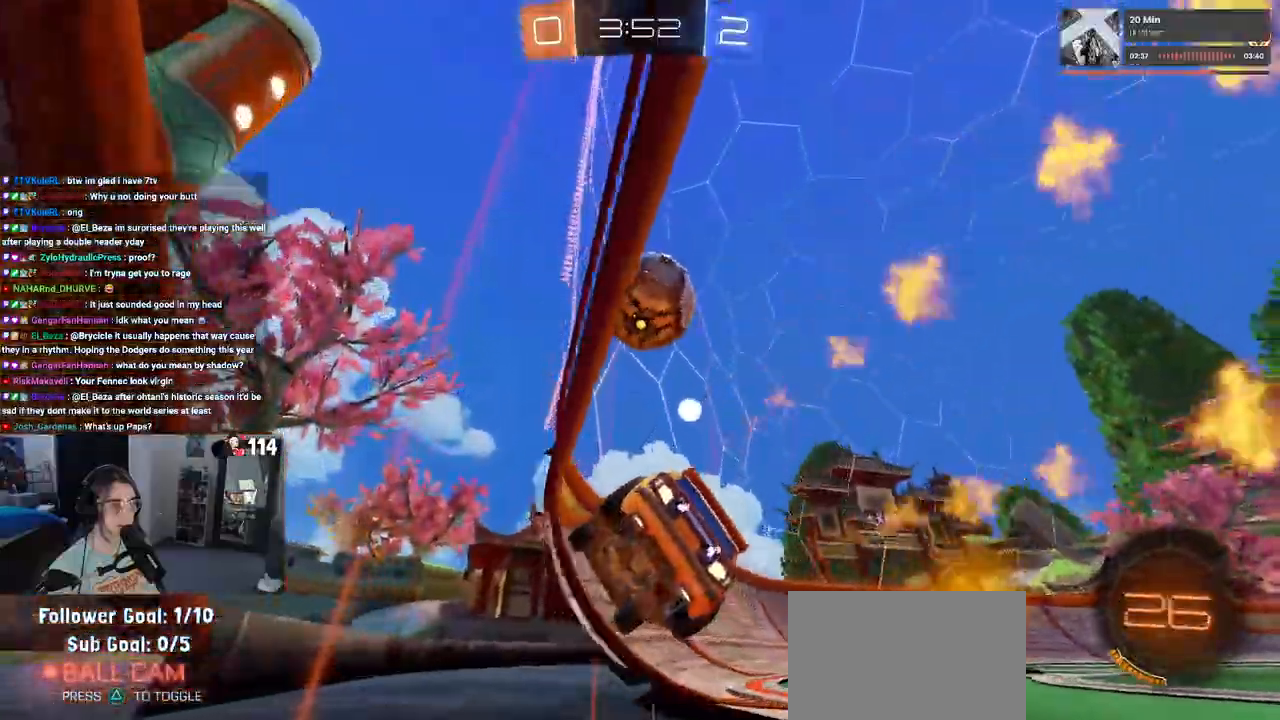
{"buttons": ["CROSS", "R1", "R2"], "left_stick": "up-right", "right_stick": "center", "events": [[233, "left_stick", "left"], [417, "CROSS", "down"], [467, "left_stick", "up-right"]]}
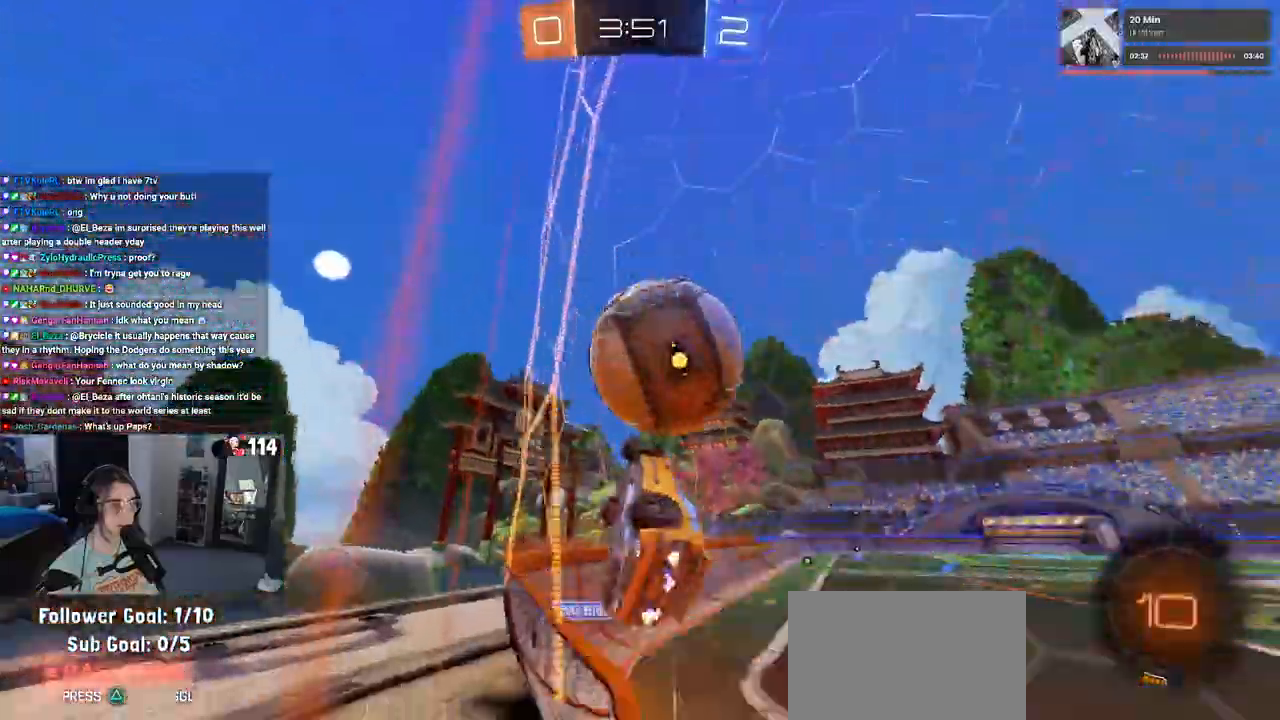
{"buttons": ["R2"], "left_stick": "center", "right_stick": "center", "events": [[17, "CROSS", "up"], [50, "CROSS", "down"], [150, "R1", "up"], [167, "CROSS", "up"], [200, "left_stick", "center"]]}
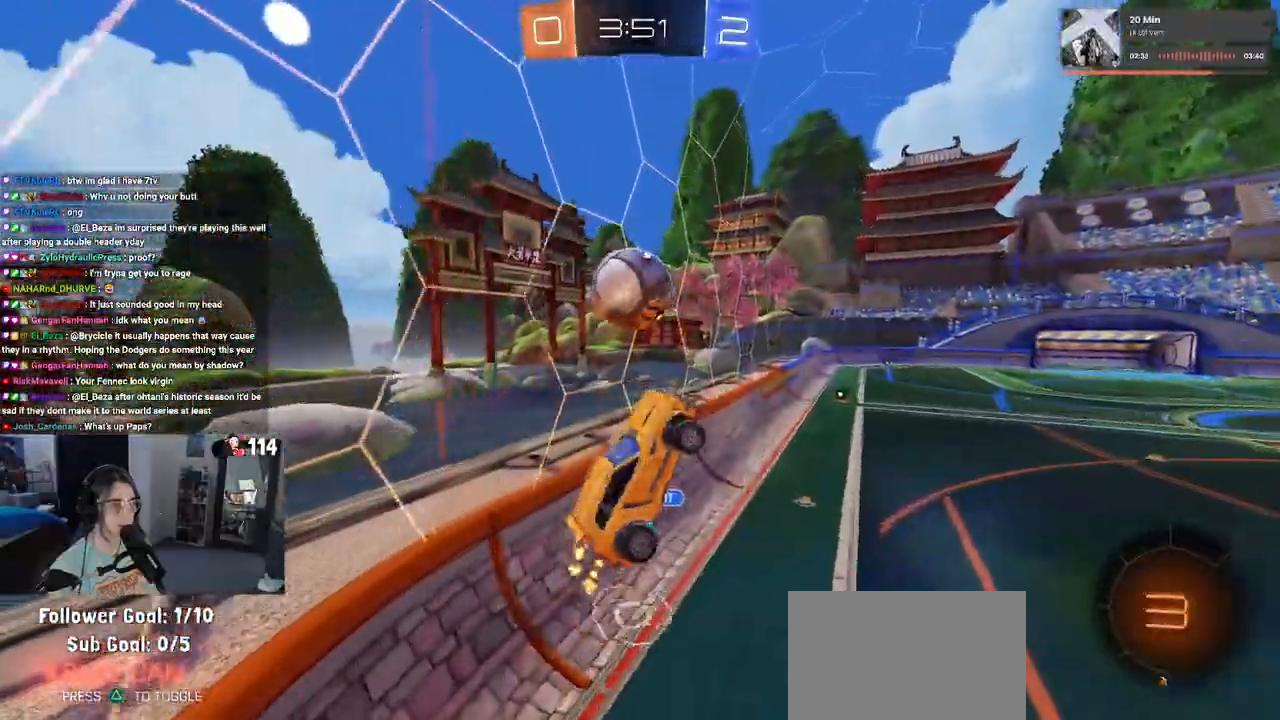
{"buttons": ["R2"], "left_stick": "center", "right_stick": "center", "events": [[183, "left_stick", "right"], [417, "left_stick", "center"]]}
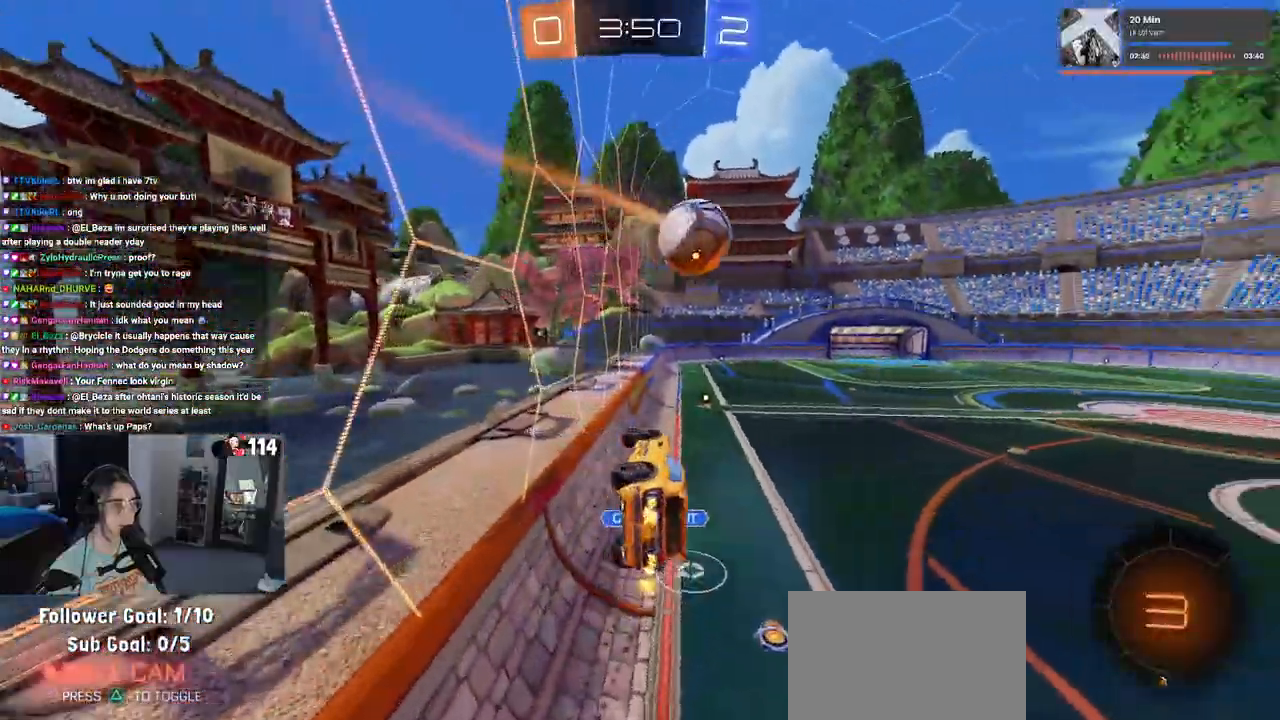
{"buttons": ["R2"], "left_stick": "center", "right_stick": "center", "events": [[83, "SQUARE", "down"], [83, "left_stick", "down-left"], [183, "SQUARE", "up"], [233, "left_stick", "center"], [317, "left_stick", "left"], [450, "left_stick", "center"]]}
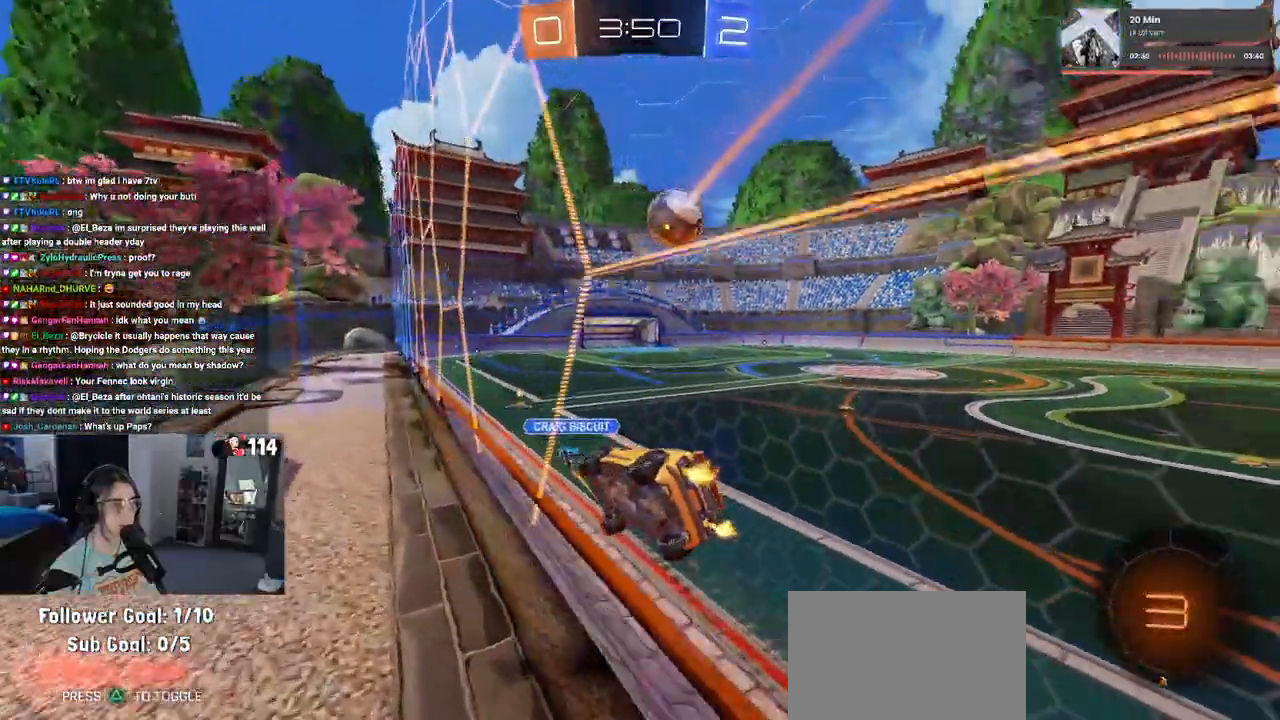
{"buttons": ["R2"], "left_stick": "right", "right_stick": "center", "events": [[200, "left_stick", "right"]]}
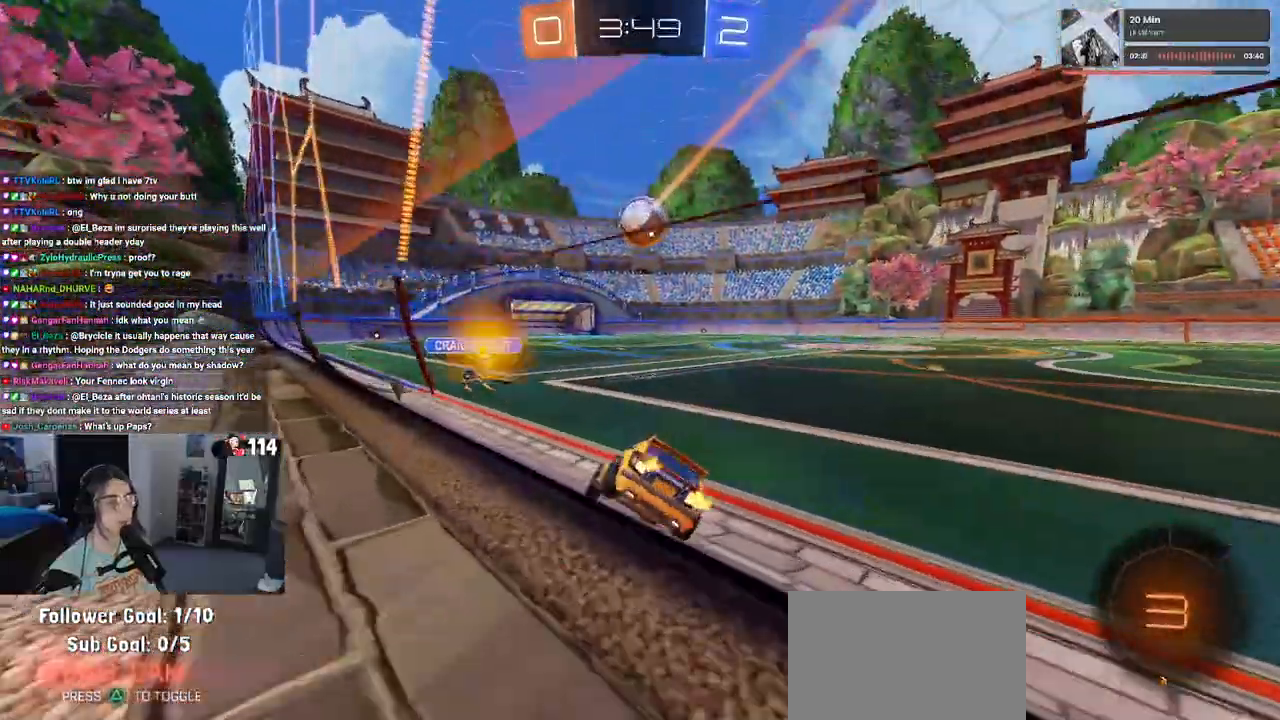
{"buttons": ["R1", "R2"], "left_stick": "center", "right_stick": "center", "events": [[17, "left_stick", "center"], [417, "R1", "down"]]}
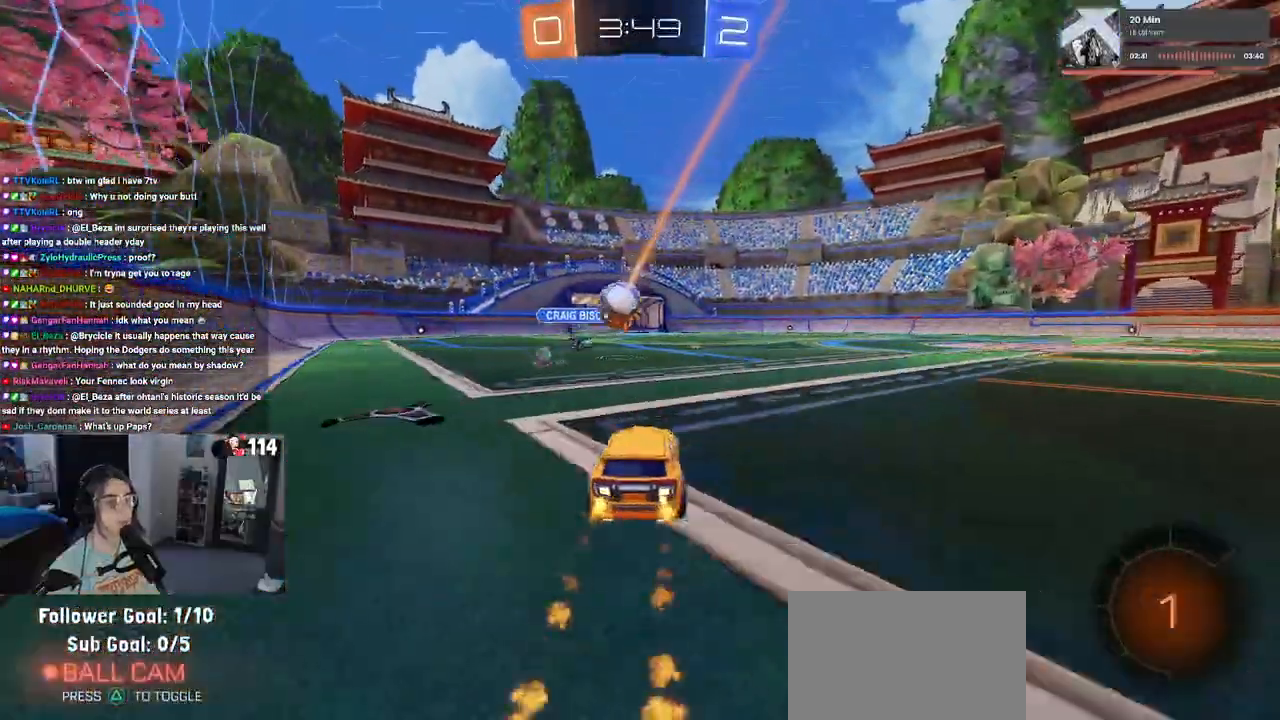
{"buttons": ["R2"], "left_stick": "right", "right_stick": "center", "events": [[217, "R1", "up"], [417, "left_stick", "right"]]}
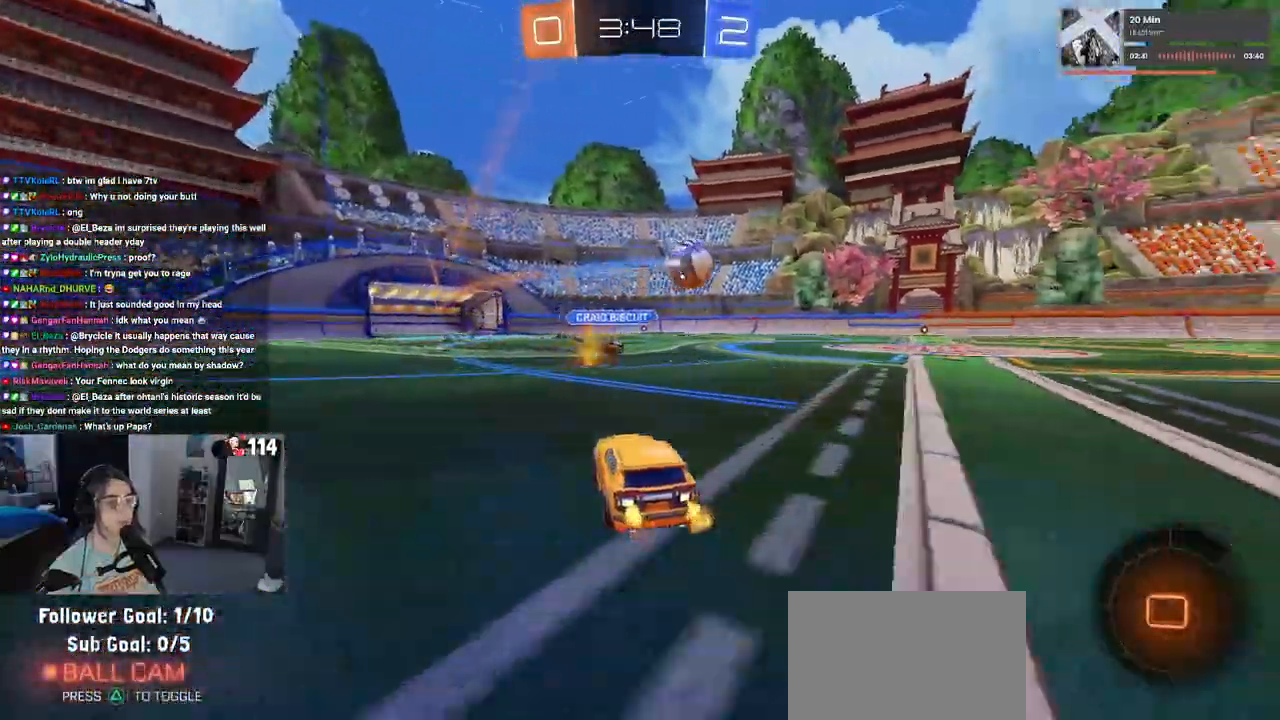
{"buttons": ["CROSS", "R2"], "left_stick": "center", "right_stick": "center", "events": [[117, "left_stick", "center"], [167, "left_stick", "right"], [417, "left_stick", "center"], [450, "CROSS", "down"]]}
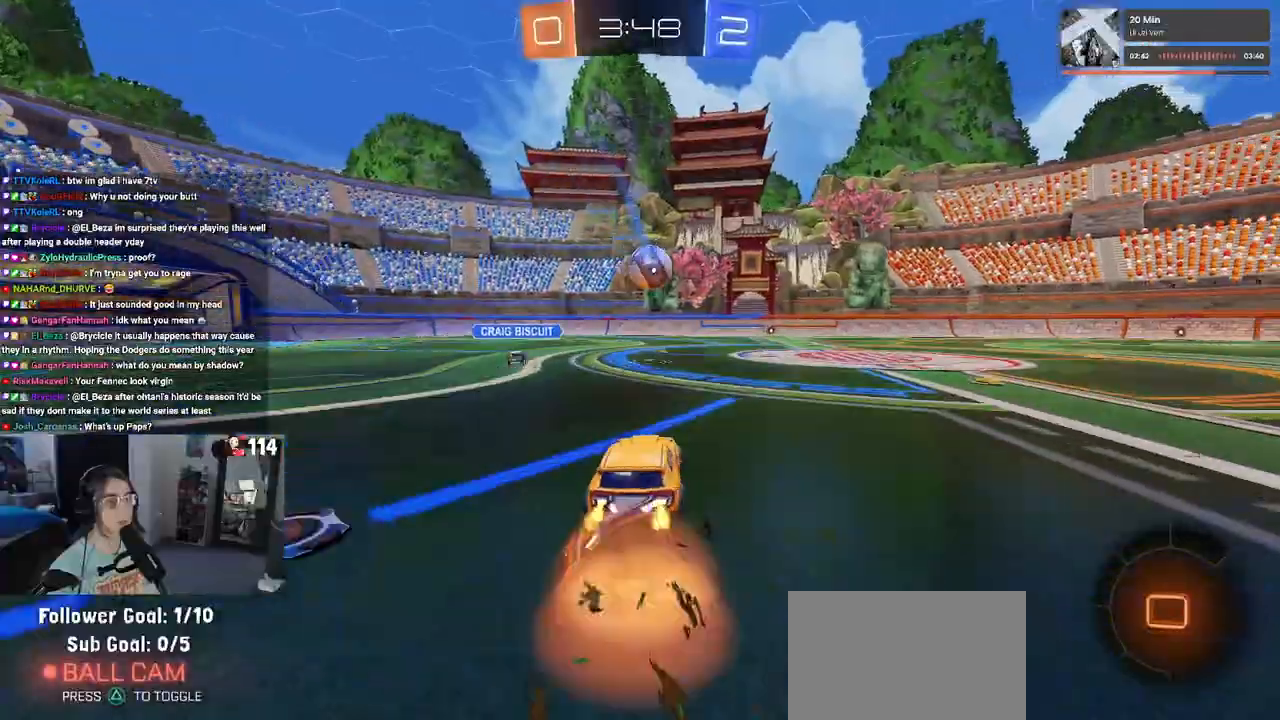
{"buttons": ["SQUARE", "R2"], "left_stick": "down-right", "right_stick": "center", "events": [[33, "left_stick", "up-right"], [50, "CROSS", "up"], [117, "CROSS", "down"], [150, "SQUARE", "down"], [183, "CROSS", "up"], [183, "left_stick", "down"], [333, "left_stick", "down-right"]]}
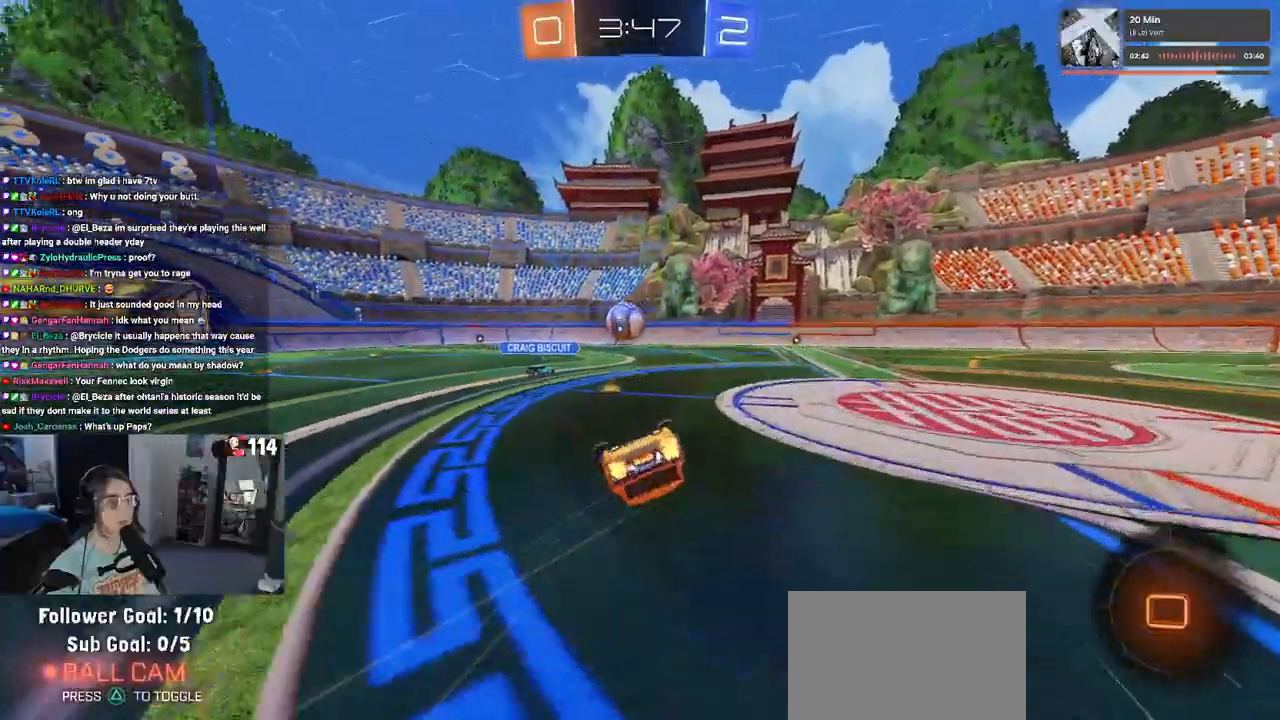
{"buttons": ["R2"], "left_stick": "center", "right_stick": "center", "events": [[383, "left_stick", "center"], [467, "SQUARE", "up"]]}
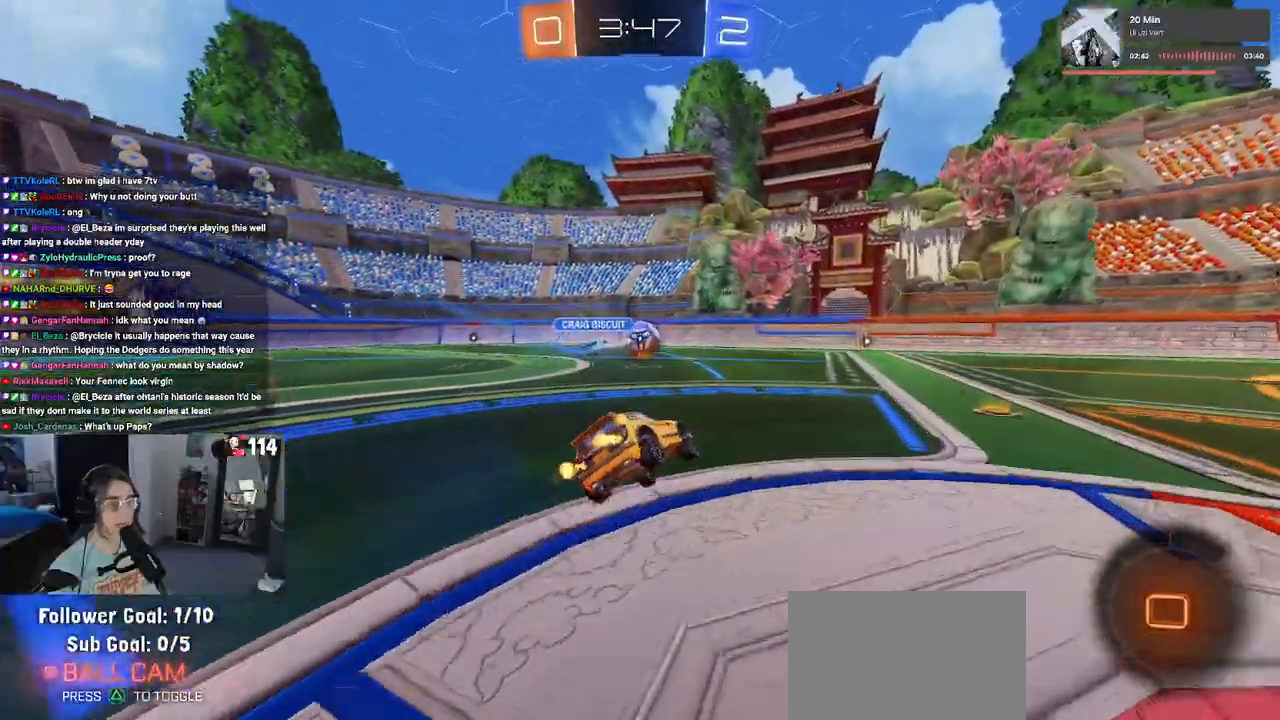
{"buttons": ["R2"], "left_stick": "center", "right_stick": "center", "events": []}
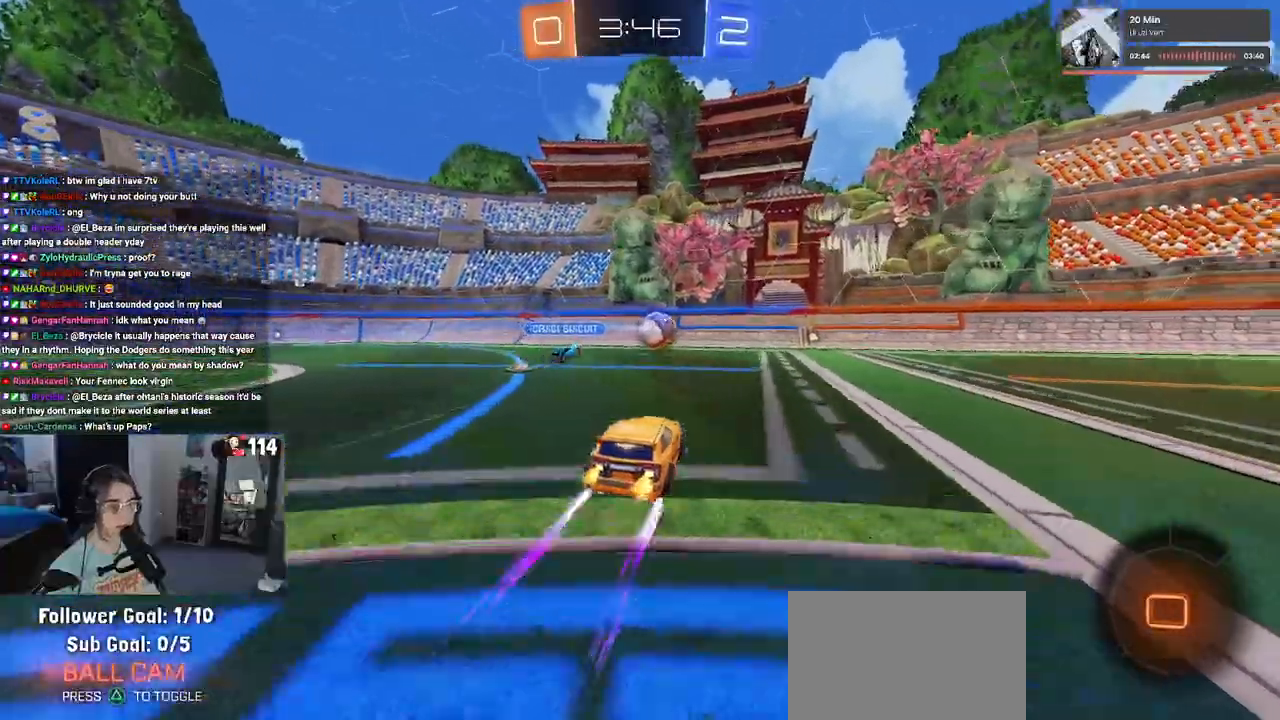
{"buttons": ["R2"], "left_stick": "center", "right_stick": "center", "events": [[33, "left_stick", "right"], [250, "left_stick", "center"]]}
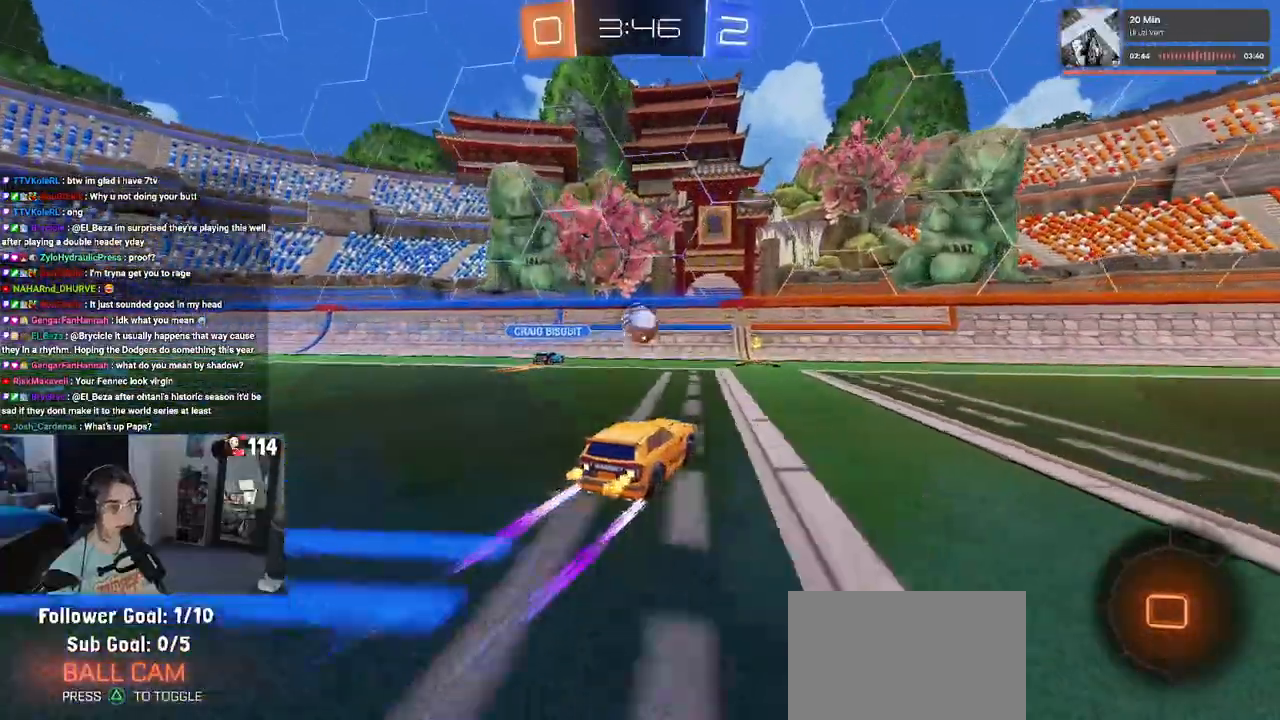
{"buttons": ["R2"], "left_stick": "right", "right_stick": "center", "events": [[100, "left_stick", "left"], [183, "left_stick", "center"], [250, "left_stick", "right"]]}
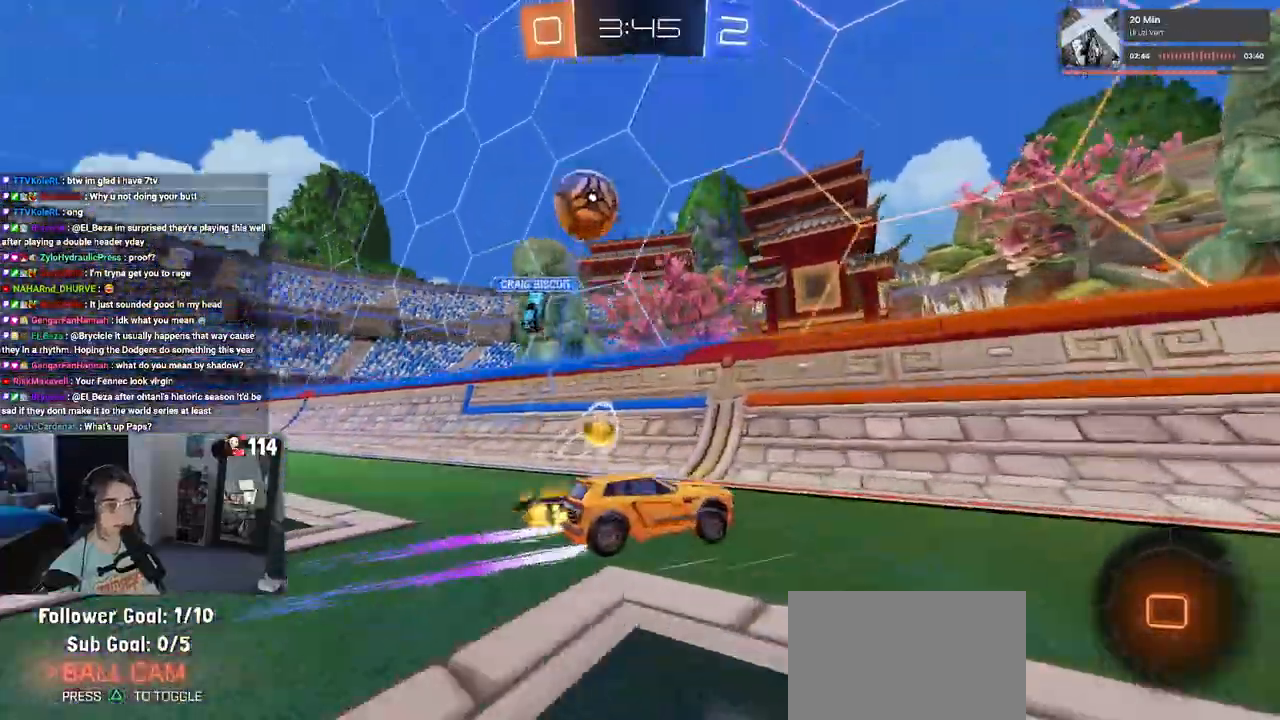
{"buttons": ["R1", "R2"], "left_stick": "right", "right_stick": "center", "events": [[433, "R1", "down"]]}
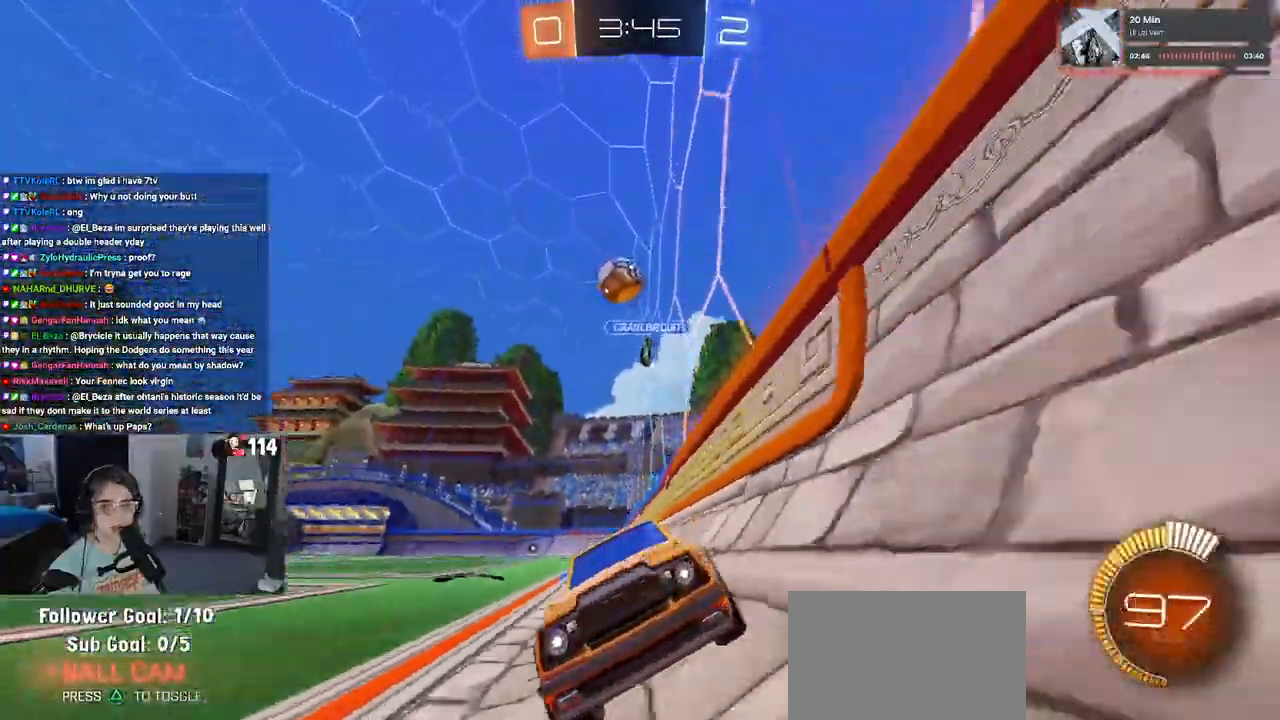
{"buttons": ["R2"], "left_stick": "right", "right_stick": "center", "events": [[100, "left_stick", "center"], [217, "R1", "up"], [333, "left_stick", "right"]]}
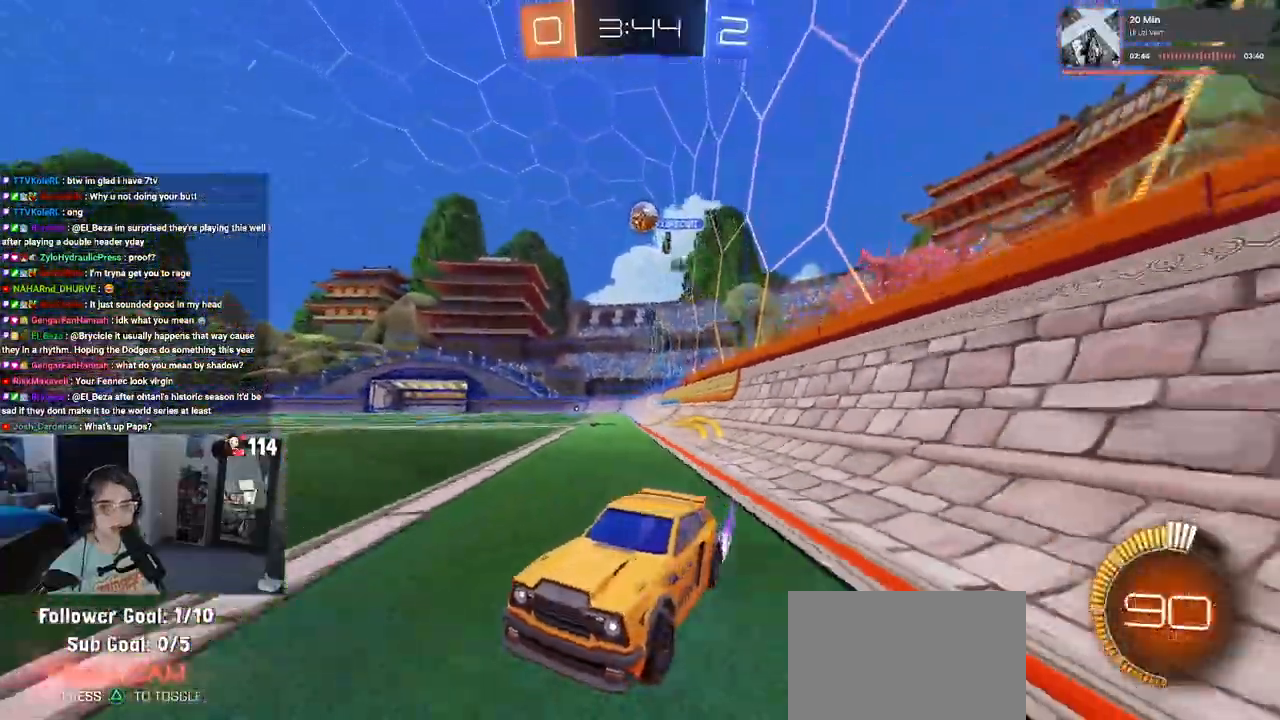
{"buttons": ["R2"], "left_stick": "center", "right_stick": "center", "events": [[17, "left_stick", "center"], [217, "left_stick", "left"], [467, "left_stick", "center"]]}
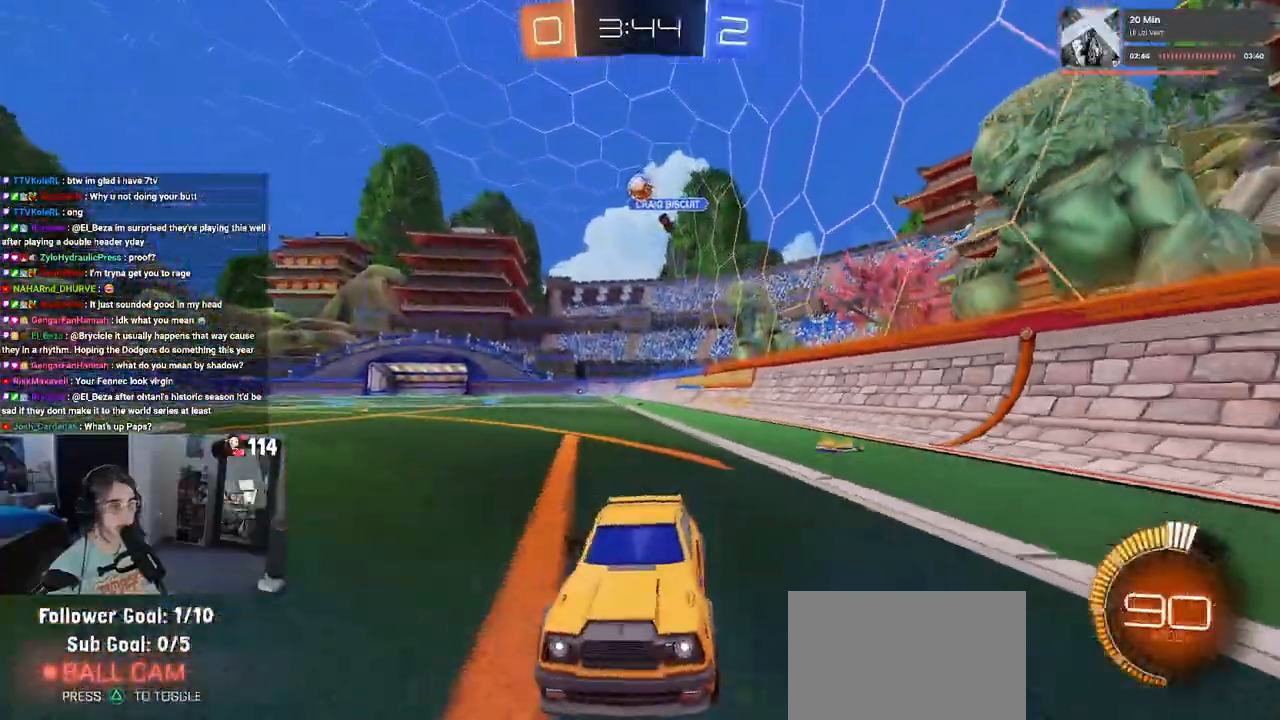
{"buttons": ["R2"], "left_stick": "down-right", "right_stick": "center", "events": [[50, "left_stick", "left"], [250, "SQUARE", "down"], [300, "left_stick", "down-right"], [400, "SQUARE", "up"]]}
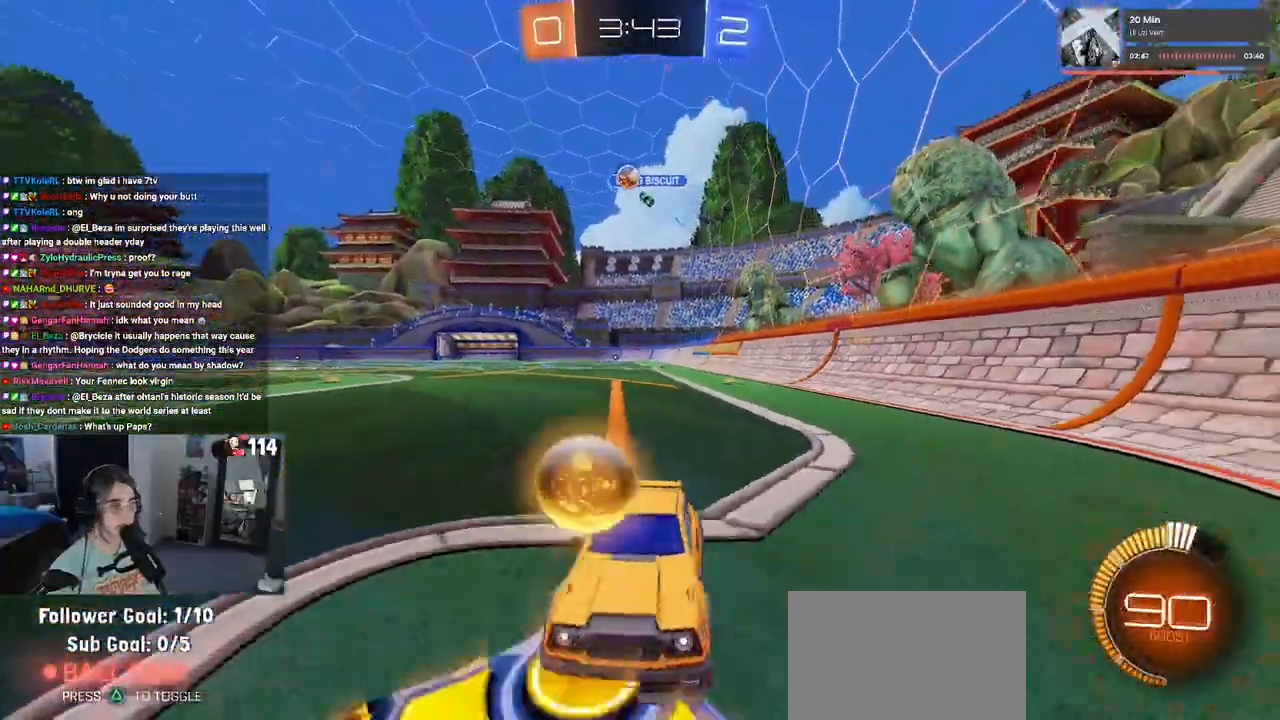
{"buttons": ["R2"], "left_stick": "right", "right_stick": "center", "events": [[233, "left_stick", "right"], [250, "L2", "down"], [250, "R2", "up"], [417, "R2", "down"], [467, "L2", "up"]]}
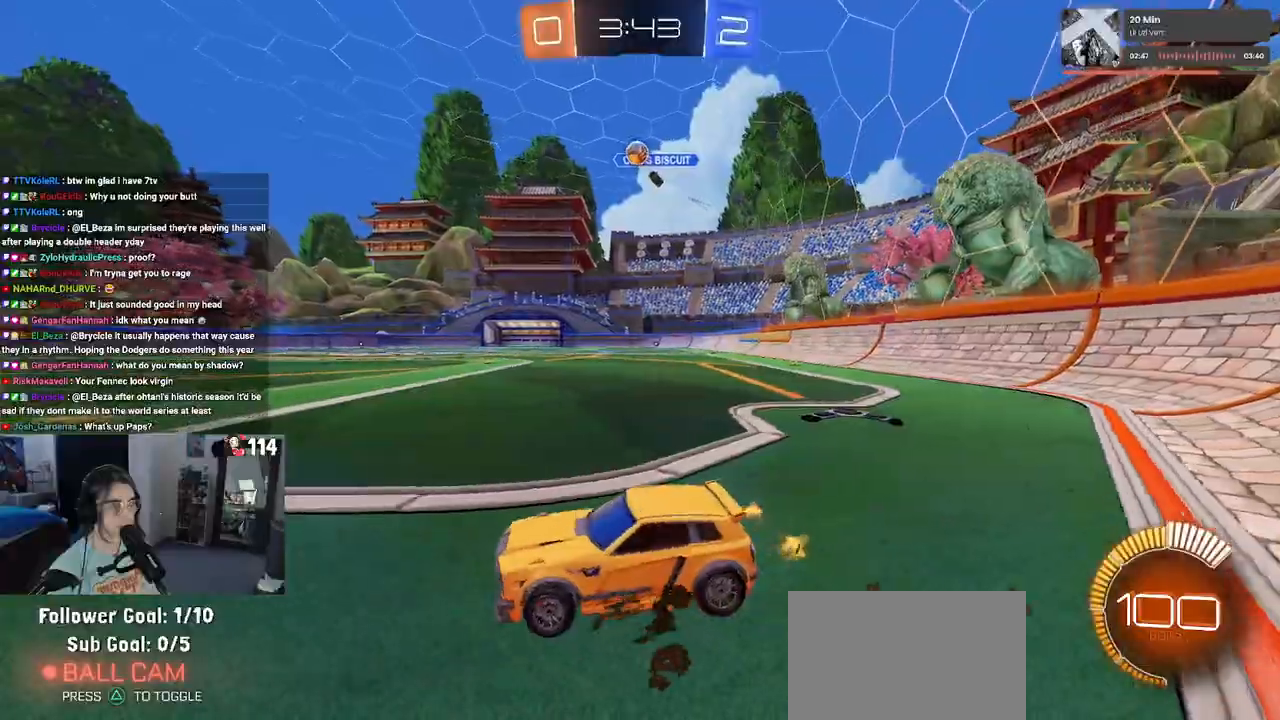
{"buttons": ["R2"], "left_stick": "center", "right_stick": "center", "events": [[267, "left_stick", "center"]]}
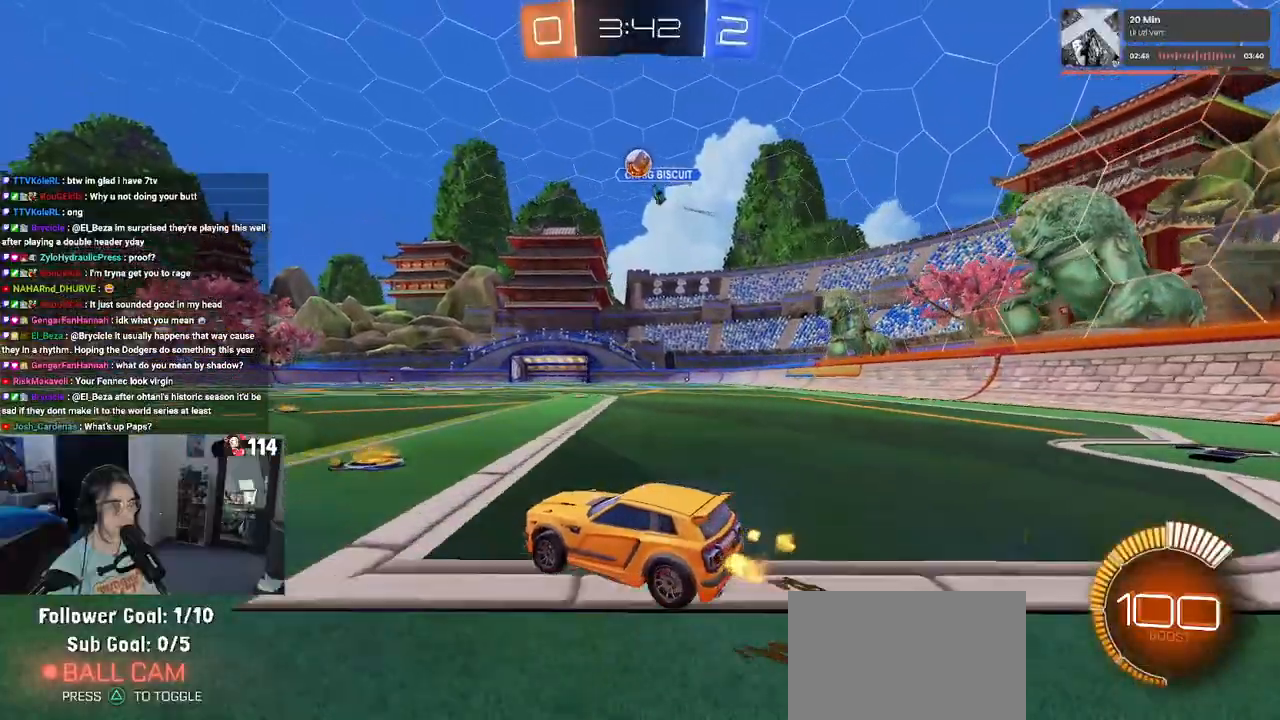
{"buttons": ["R2"], "left_stick": "left", "right_stick": "center", "events": [[200, "left_stick", "left"]]}
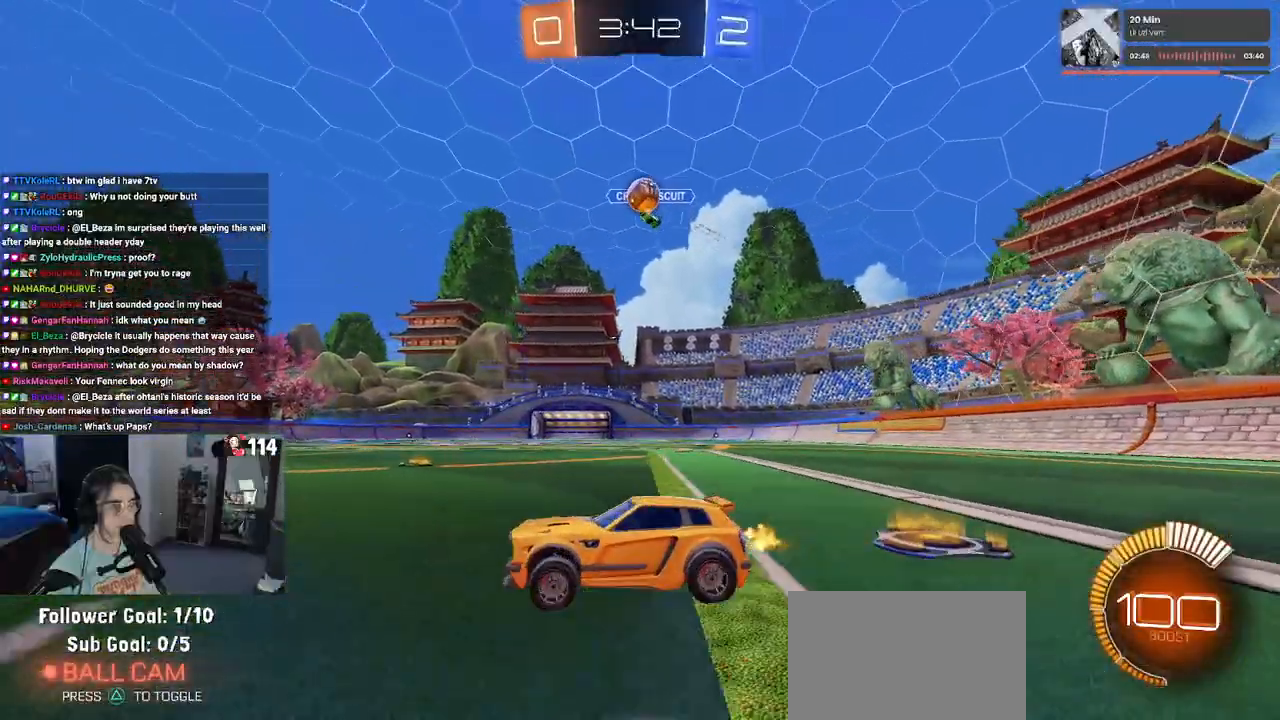
{"buttons": [], "left_stick": "down-right", "right_stick": "center", "events": [[67, "left_stick", "center"], [367, "R2", "up"], [450, "left_stick", "right"], [500, "left_stick", "down-right"]]}
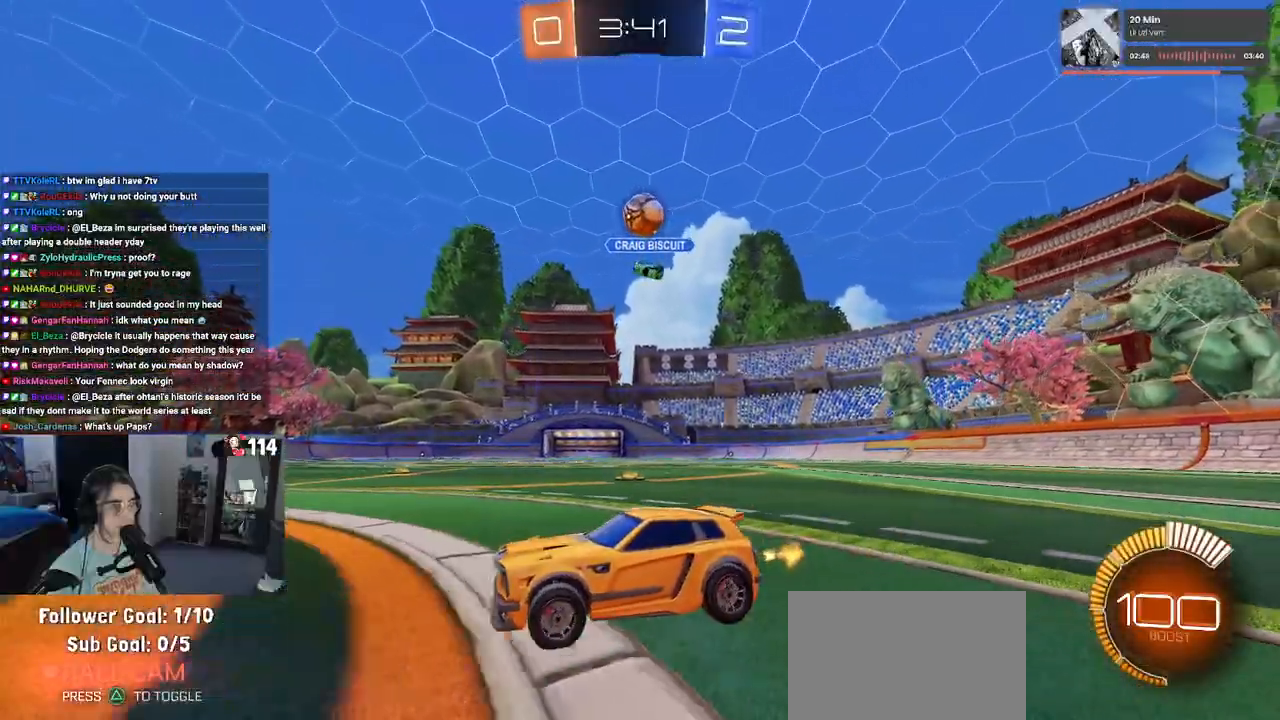
{"buttons": ["CROSS"], "left_stick": "down-right", "right_stick": "center", "events": [[50, "R2", "down"], [250, "R2", "up"], [417, "CROSS", "down"]]}
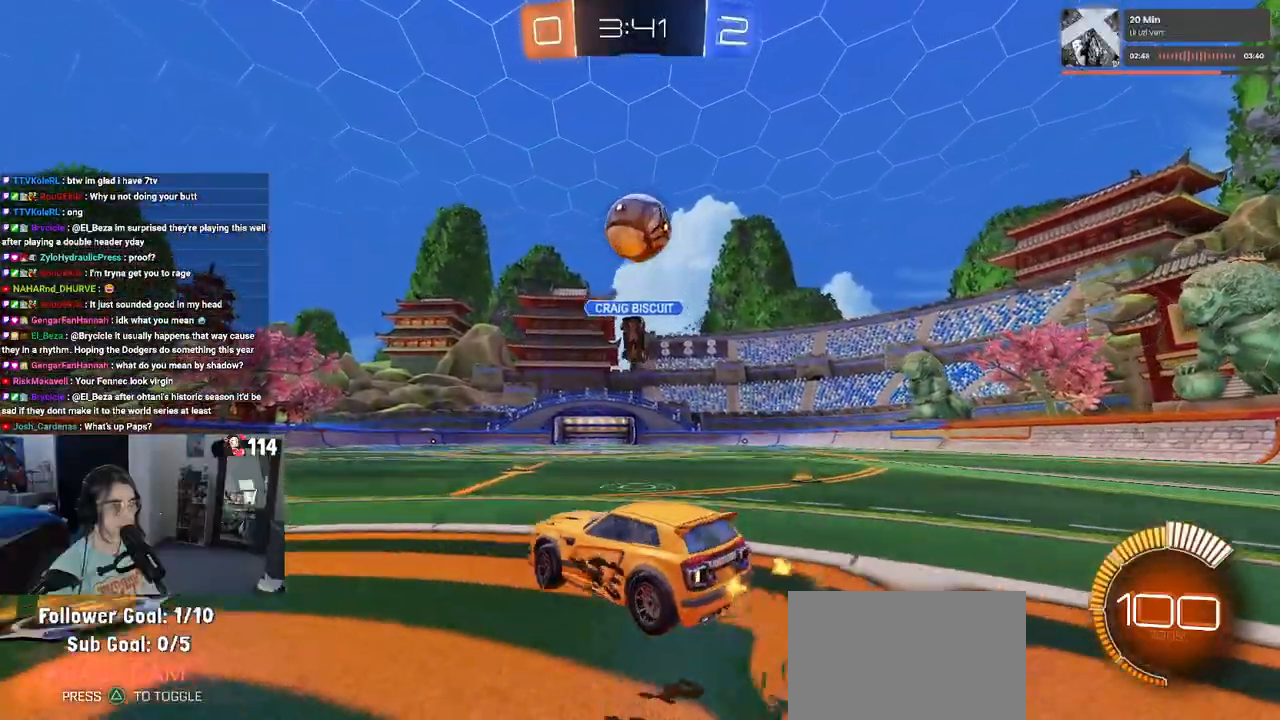
{"buttons": ["R1", "R2"], "left_stick": "down", "right_stick": "center", "events": [[100, "left_stick", "down"], [167, "CROSS", "up"], [233, "R1", "down"], [233, "left_stick", "up-left"], [300, "CROSS", "down"], [333, "R2", "down"], [417, "left_stick", "down-left"], [483, "CROSS", "up"], [483, "left_stick", "down"]]}
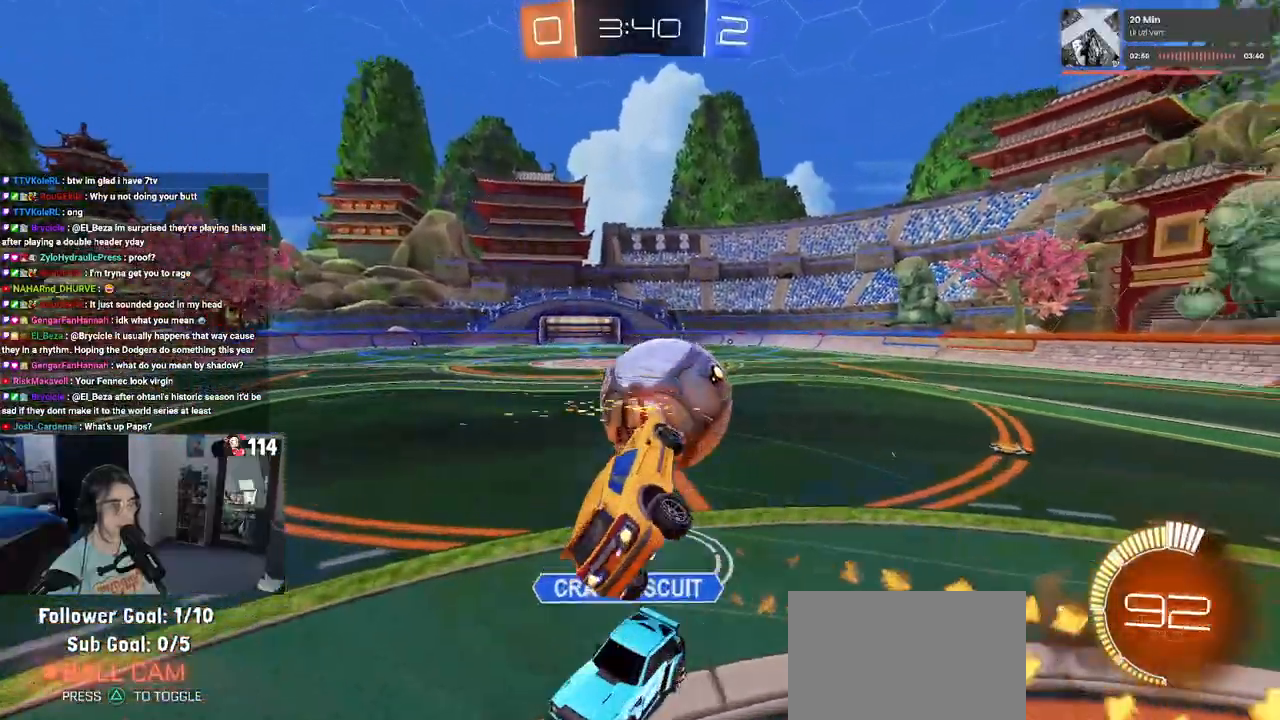
{"buttons": ["SQUARE", "R1", "R2"], "left_stick": "up-left", "right_stick": "center", "events": [[33, "SQUARE", "down"], [417, "left_stick", "left"], [500, "left_stick", "up-left"]]}
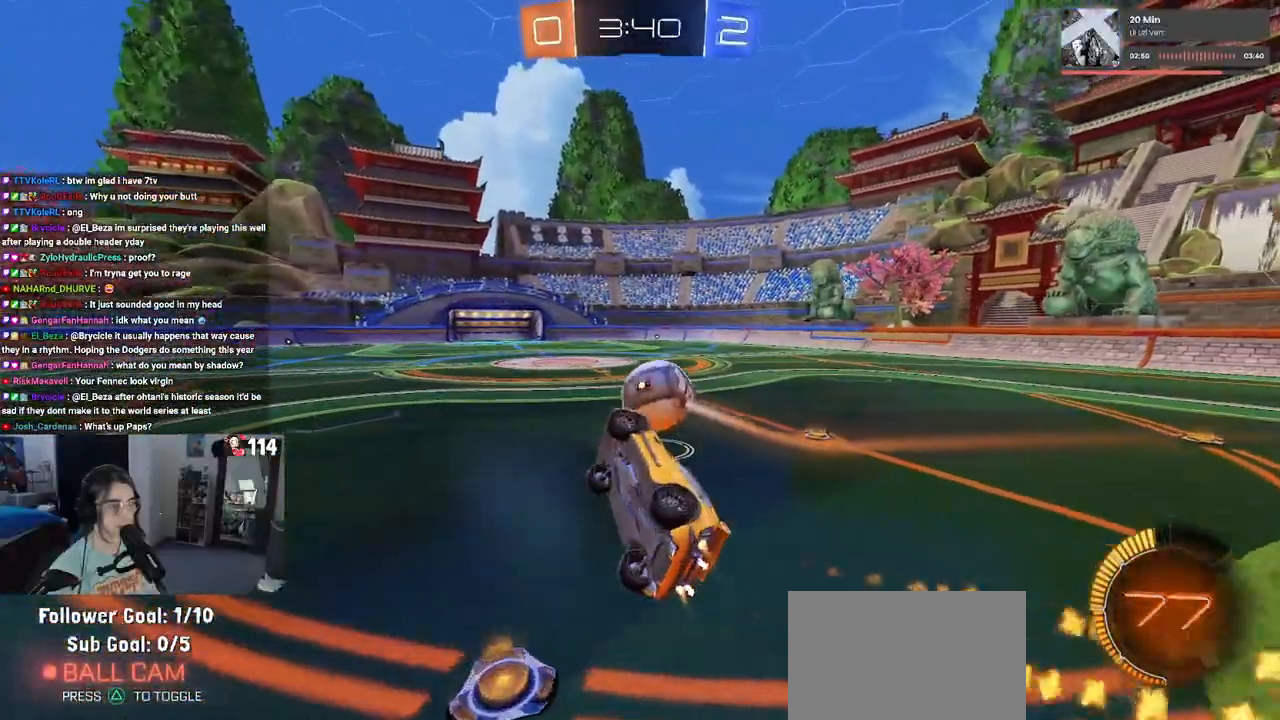
{"buttons": ["R2"], "left_stick": "center", "right_stick": "center", "events": [[133, "SQUARE", "up"], [250, "left_stick", "center"], [317, "R1", "up"]]}
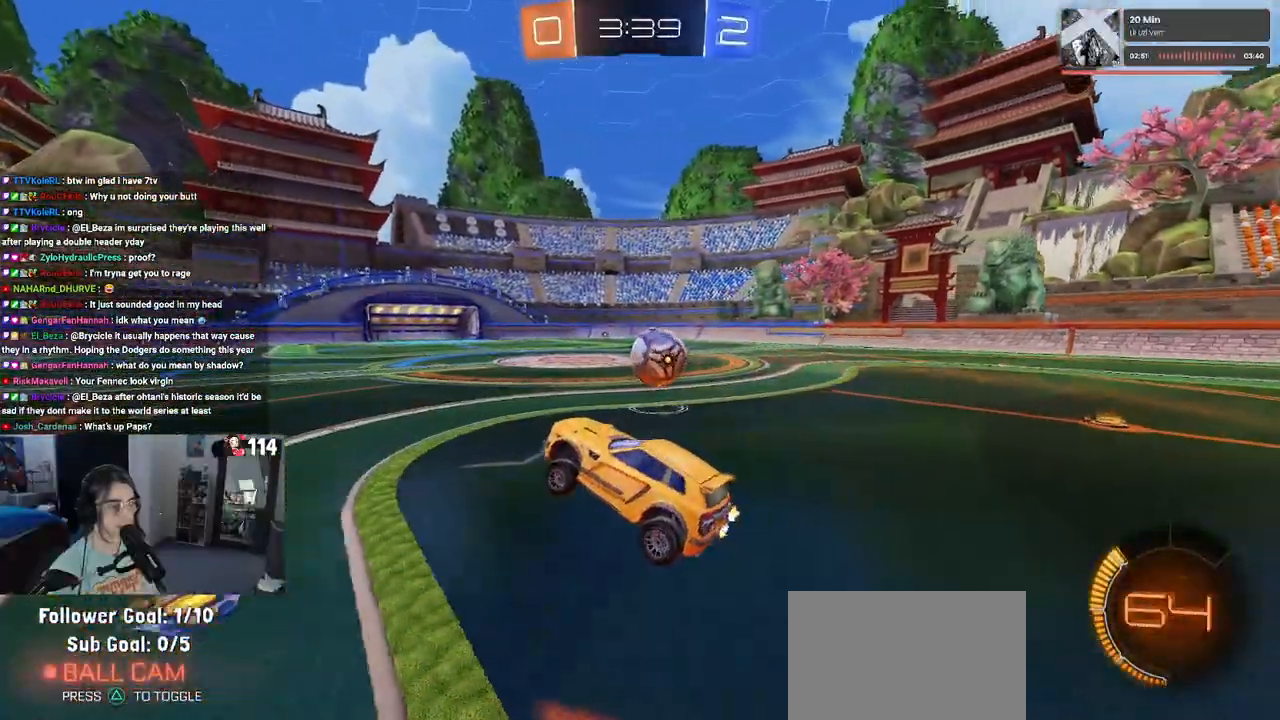
{"buttons": ["R1", "R2"], "left_stick": "right", "right_stick": "center", "events": [[283, "left_stick", "right"], [367, "R1", "down"]]}
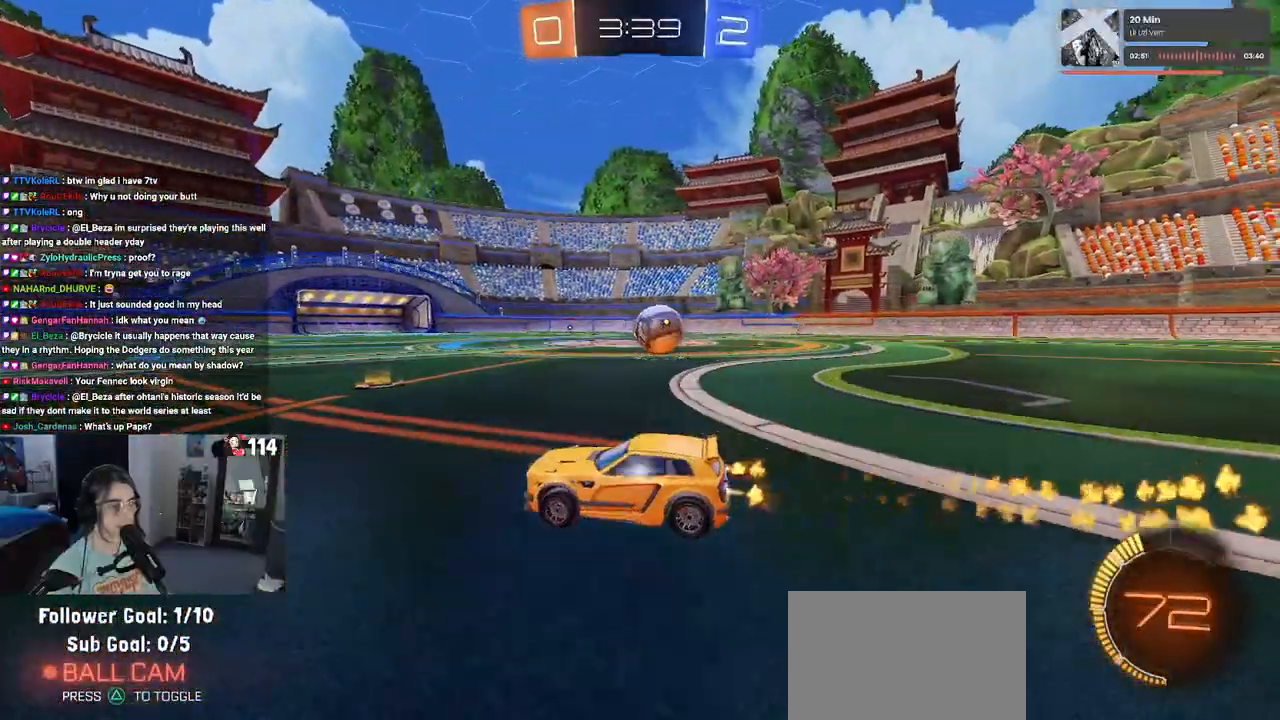
{"buttons": ["R2"], "left_stick": "right", "right_stick": "center", "events": [[117, "R1", "up"]]}
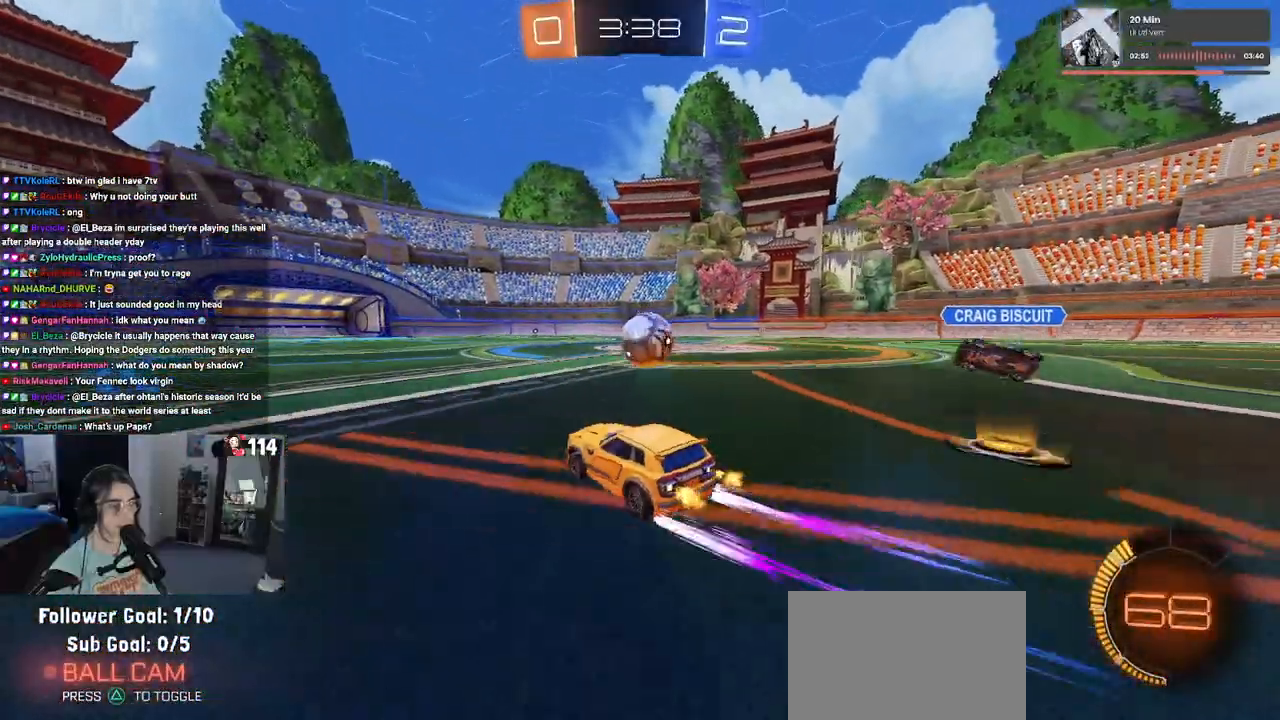
{"buttons": [], "left_stick": "right", "right_stick": "center", "events": [[50, "left_stick", "center"], [250, "left_stick", "left"], [333, "CROSS", "down"], [333, "R1", "down"], [350, "left_stick", "center"], [433, "left_stick", "right"], [450, "CROSS", "up"], [450, "R1", "up"], [500, "R2", "up"]]}
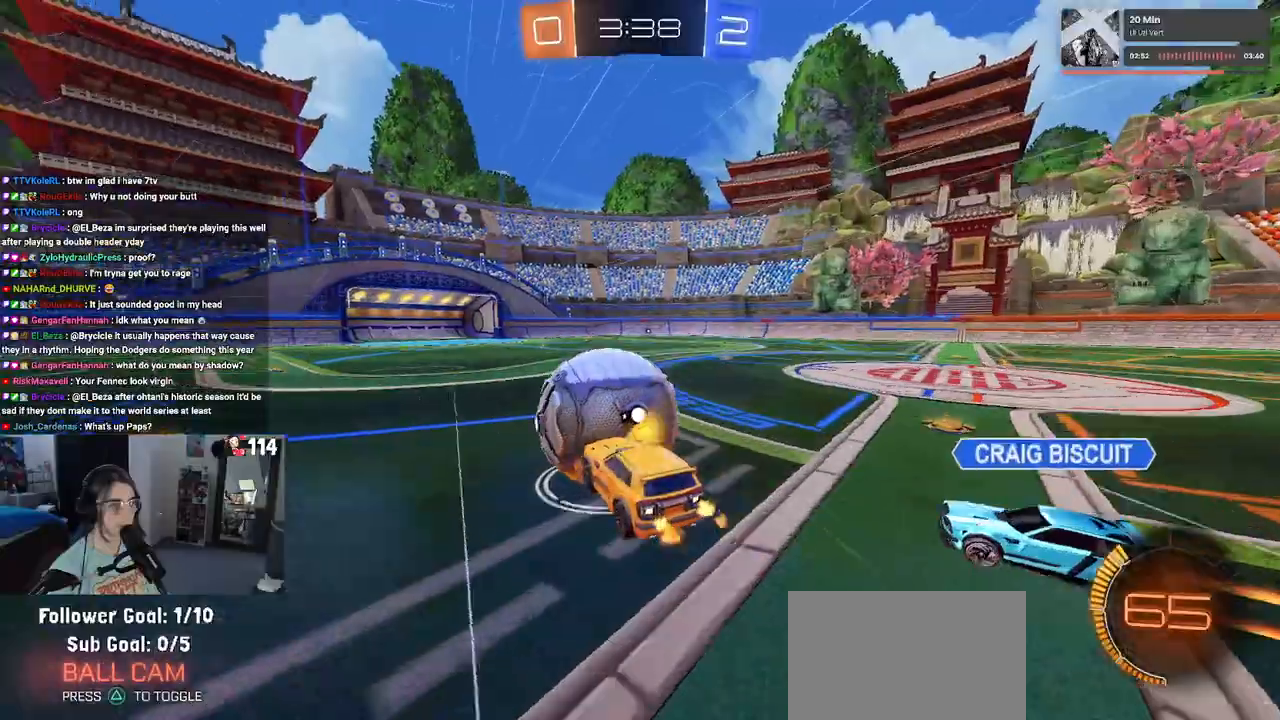
{"buttons": ["SQUARE"], "left_stick": "down", "right_stick": "center", "events": [[17, "left_stick", "up-right"], [33, "CROSS", "down"], [50, "R2", "down"], [117, "CROSS", "up"], [150, "R2", "up"], [183, "left_stick", "down"], [483, "SQUARE", "down"]]}